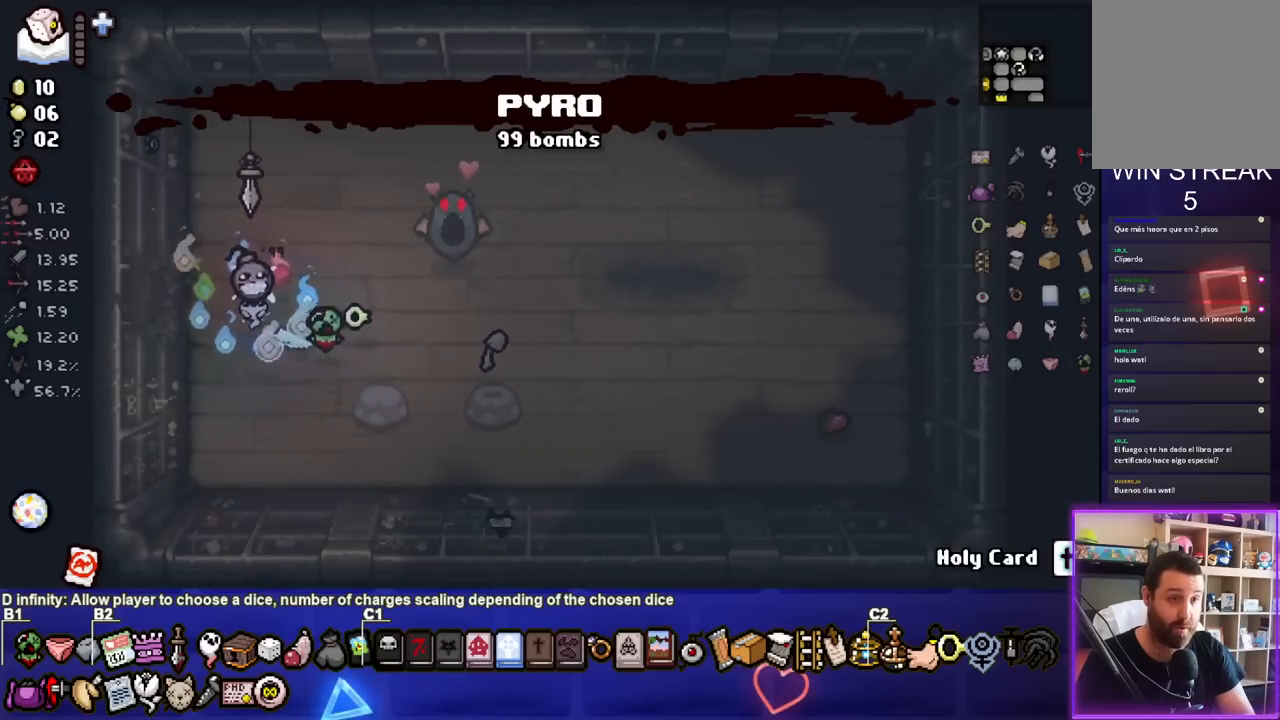
Gameplay with a controller (PlayStation layout); each line is a JSON object with the inputs held at the frame after it. "events" lists button and stick changes between this image and that frame as [ms after this image, input, new state], when the widget could be followed in between.
{"buttons": [], "left_stick": "center", "right_stick": "center", "events": [[67, "left_stick", "left"], [433, "left_stick", "center"]]}
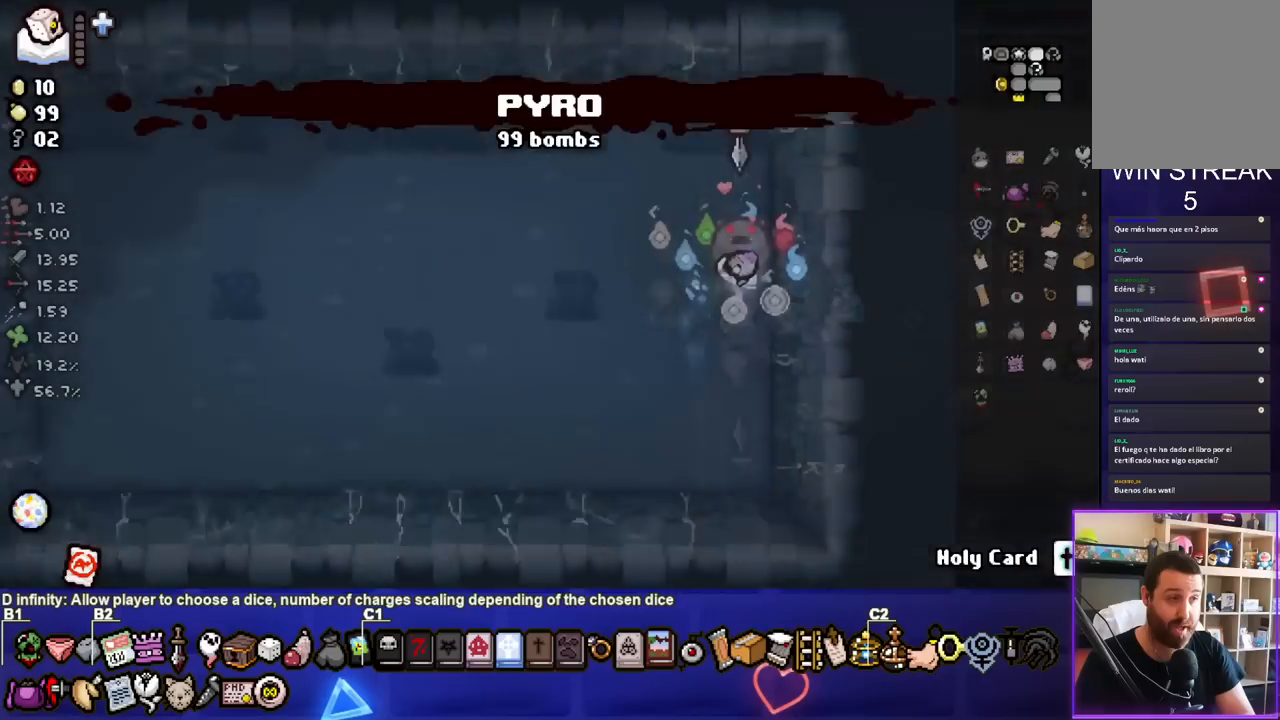
{"buttons": [], "left_stick": "down-left", "right_stick": "center", "events": [[33, "left_stick", "left"], [233, "left_stick", "down-left"]]}
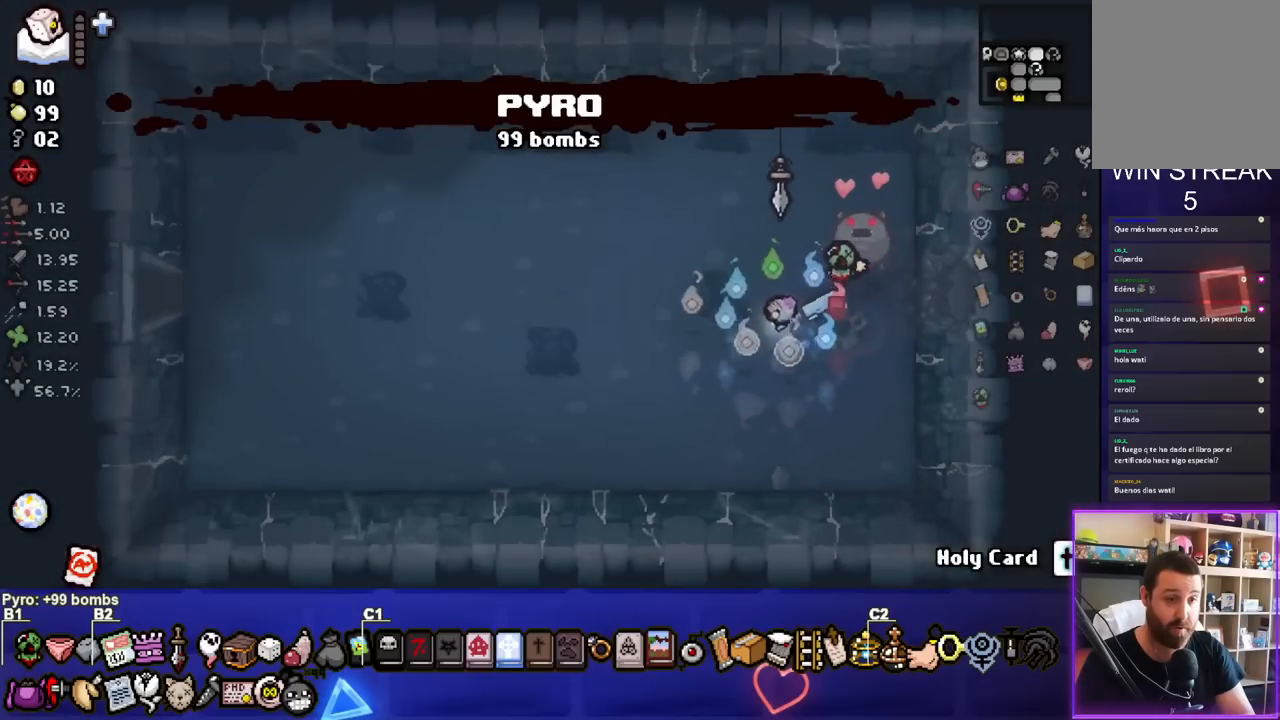
{"buttons": [], "left_stick": "left", "right_stick": "center", "events": [[217, "left_stick", "left"]]}
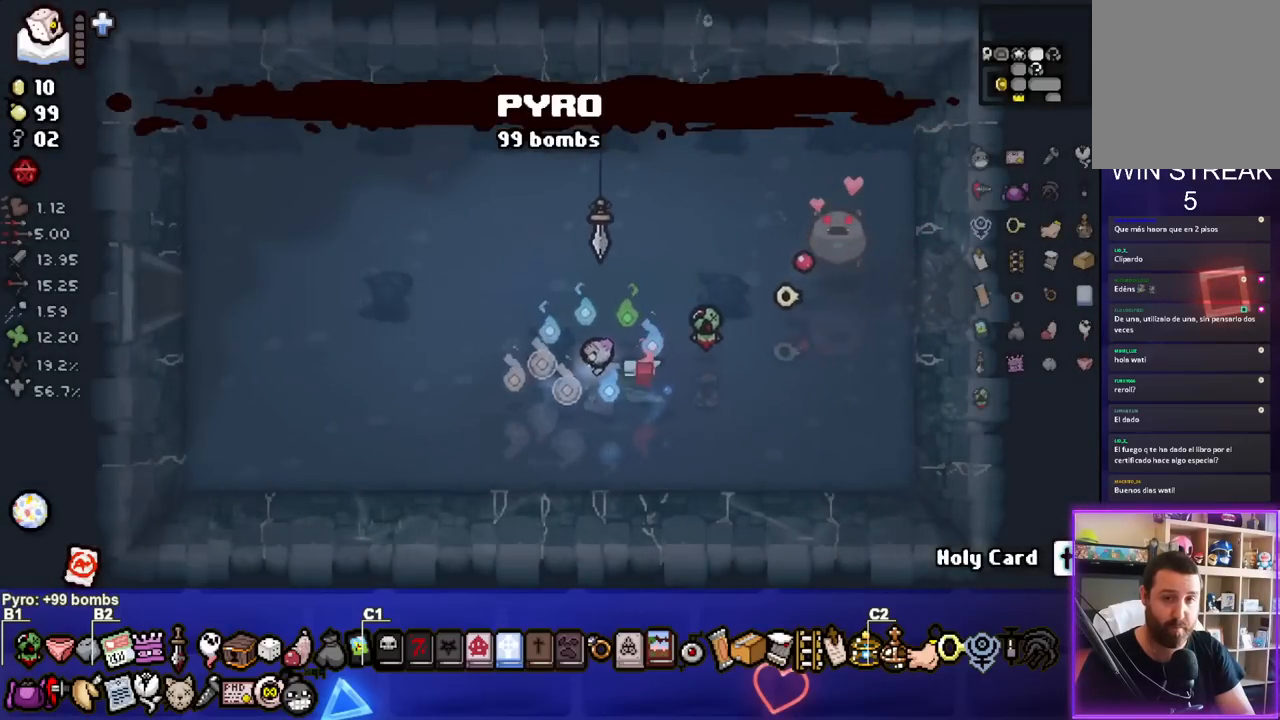
{"buttons": [], "left_stick": "left", "right_stick": "center", "events": []}
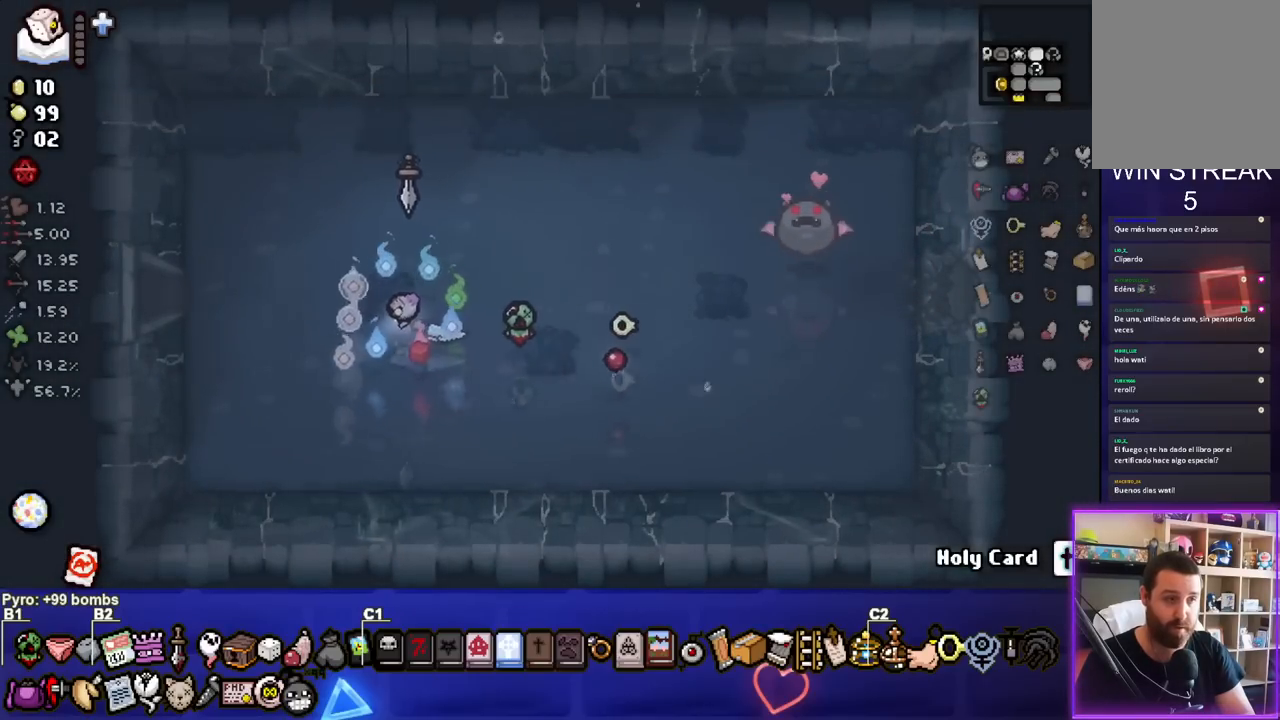
{"buttons": [], "left_stick": "left", "right_stick": "center", "events": []}
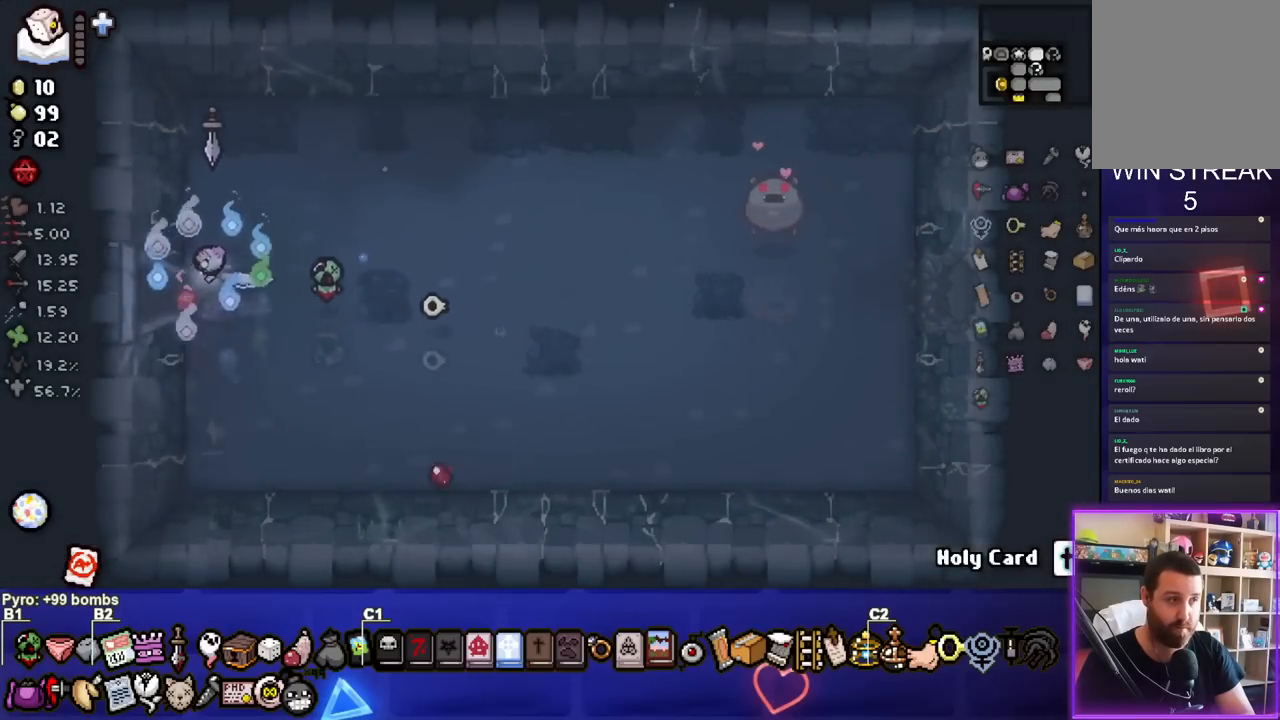
{"buttons": [], "left_stick": "center", "right_stick": "center", "events": [[267, "left_stick", "center"]]}
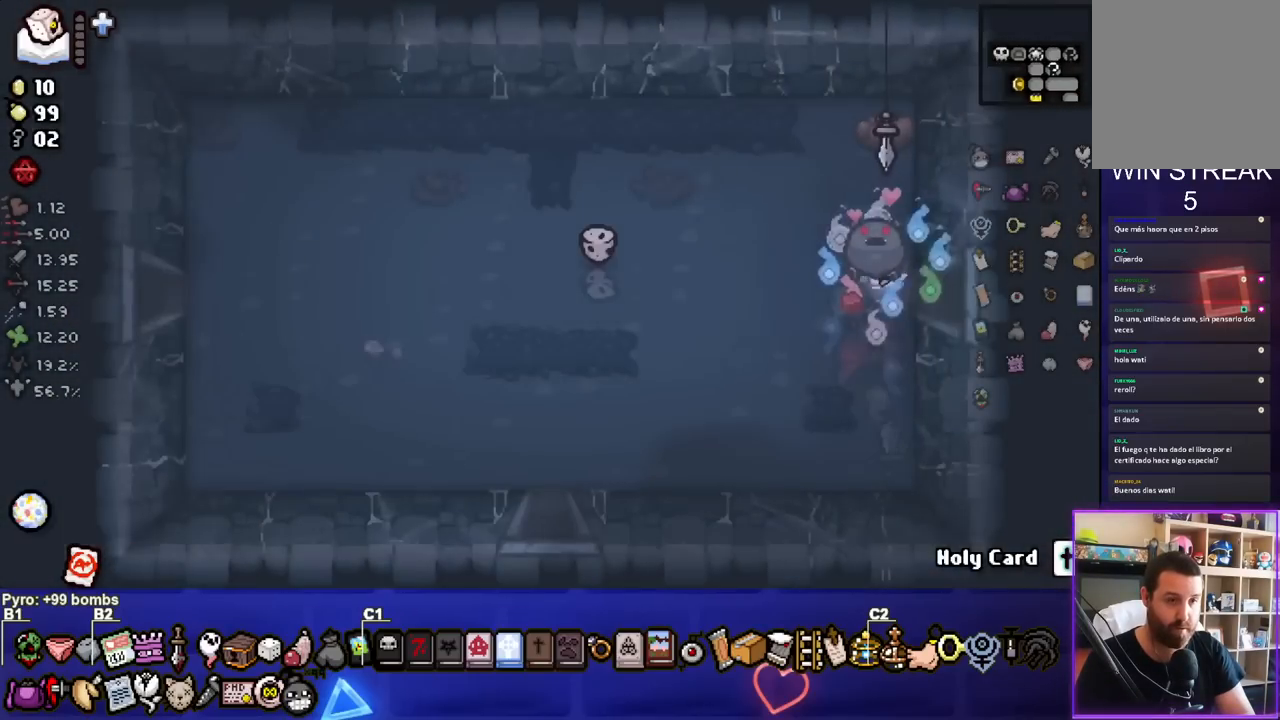
{"buttons": [], "left_stick": "down-left", "right_stick": "center", "events": [[17, "left_stick", "down-left"]]}
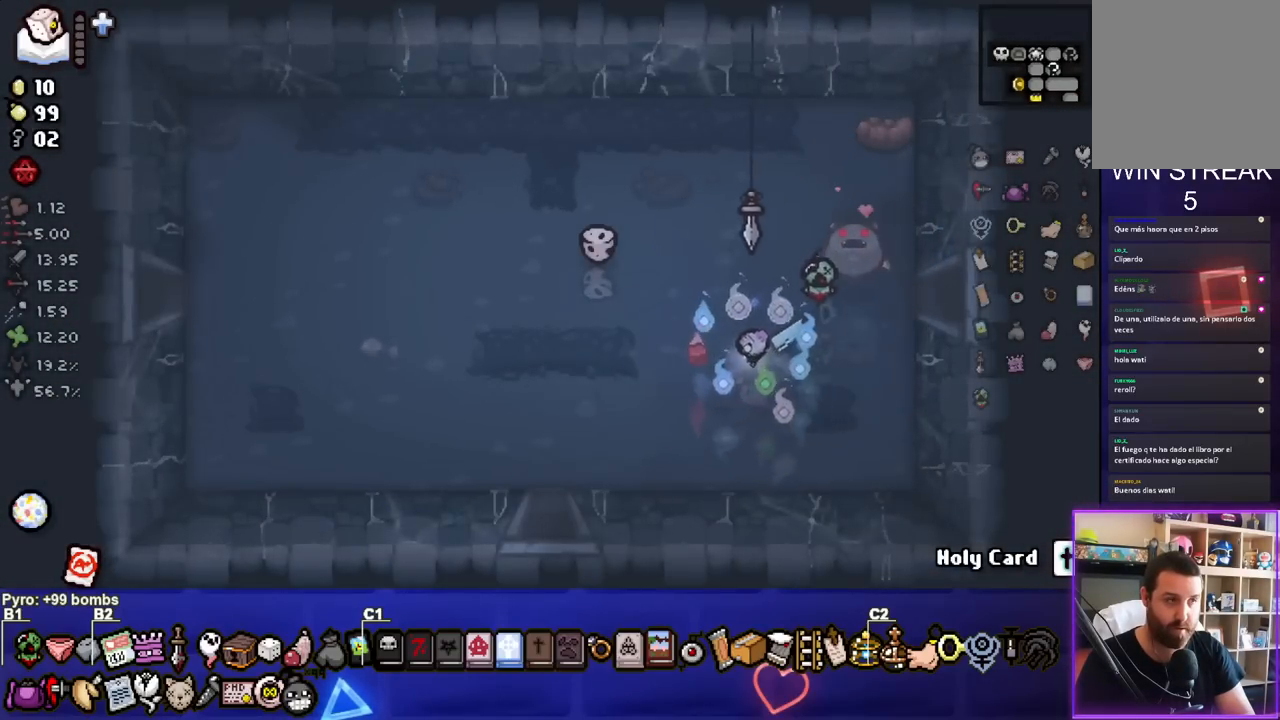
{"buttons": [], "left_stick": "down-left", "right_stick": "center", "events": []}
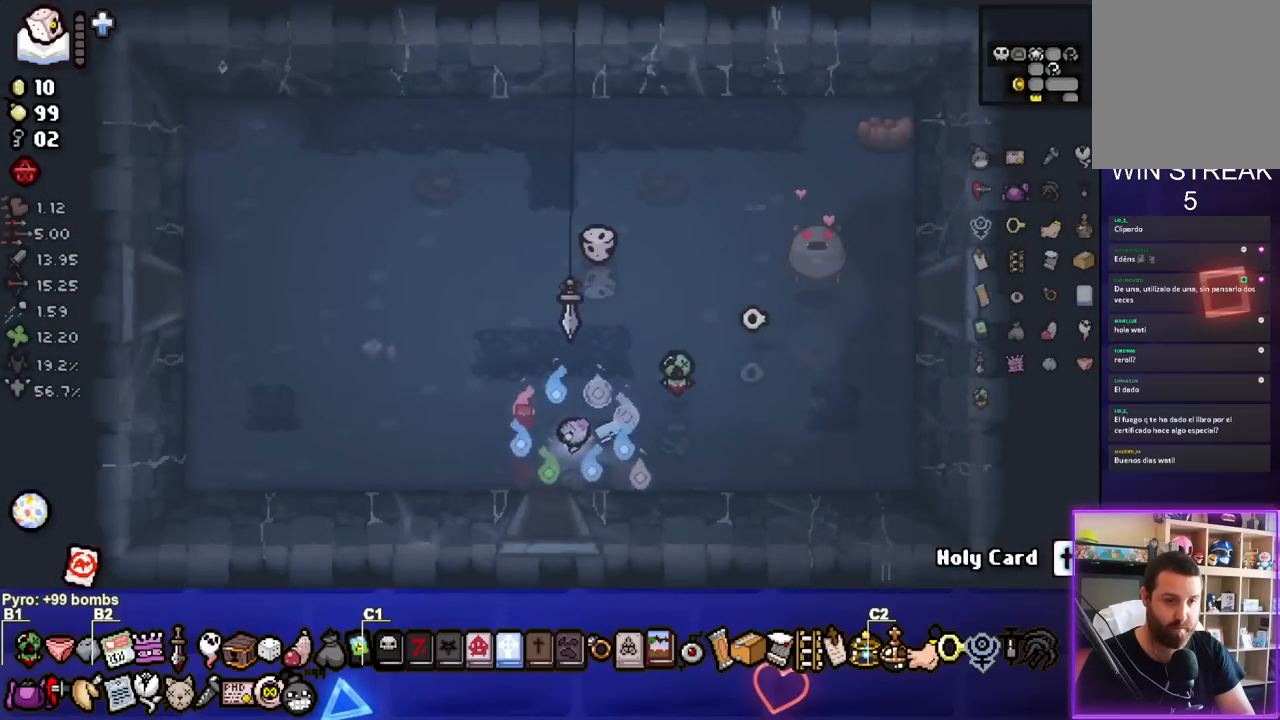
{"buttons": [], "left_stick": "center", "right_stick": "center", "events": [[100, "left_stick", "down"], [317, "left_stick", "center"]]}
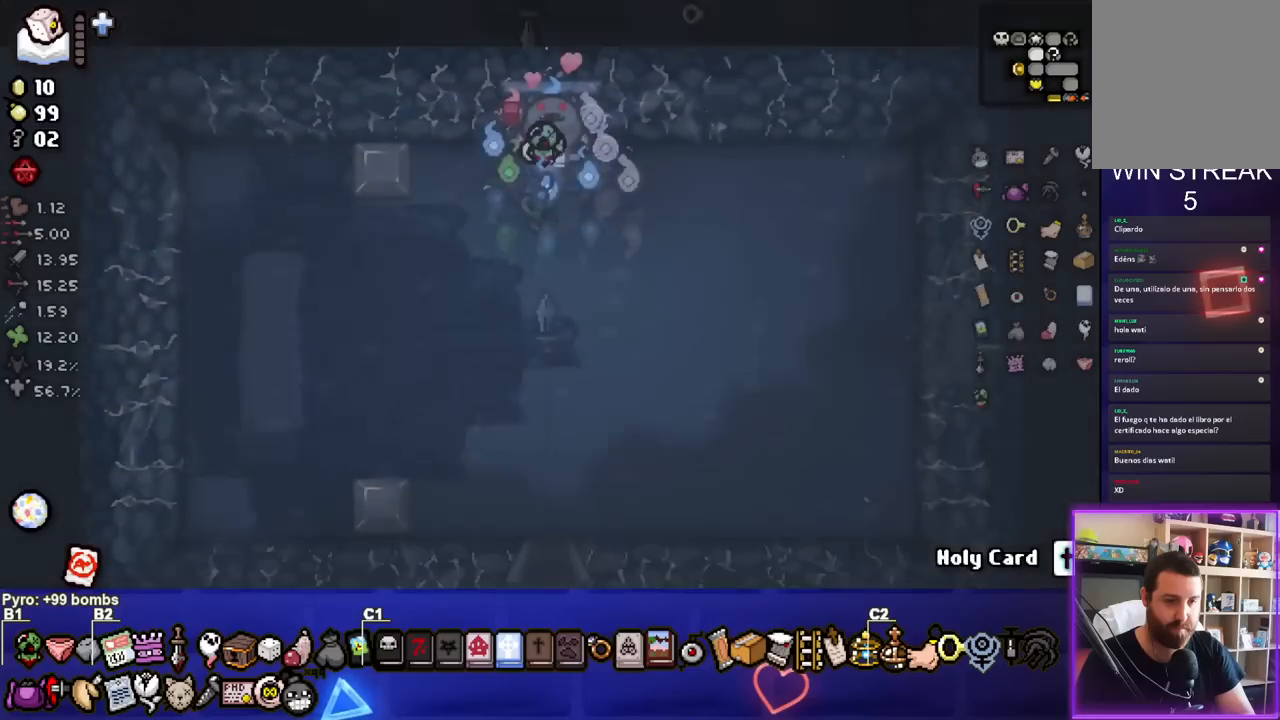
{"buttons": [], "left_stick": "down", "right_stick": "center", "events": [[183, "left_stick", "down"]]}
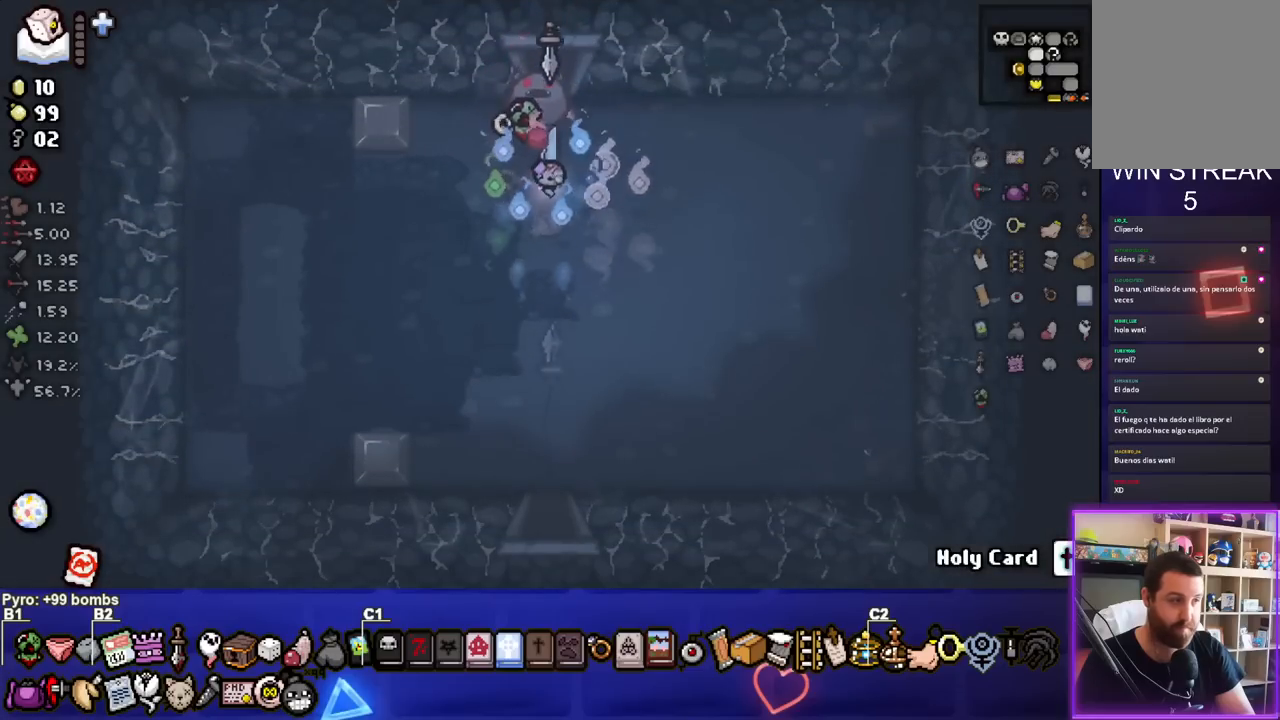
{"buttons": [], "left_stick": "down-left", "right_stick": "center", "events": [[383, "left_stick", "down-left"]]}
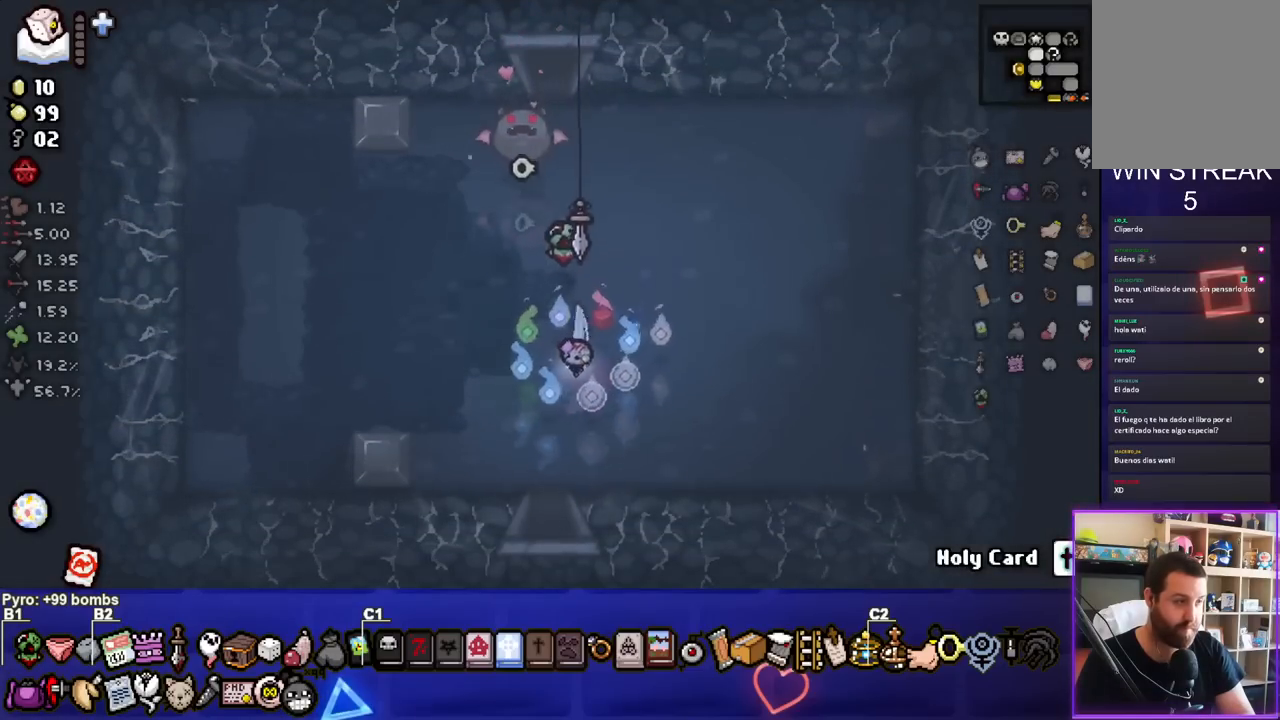
{"buttons": [], "left_stick": "down", "right_stick": "center", "events": [[133, "left_stick", "down"]]}
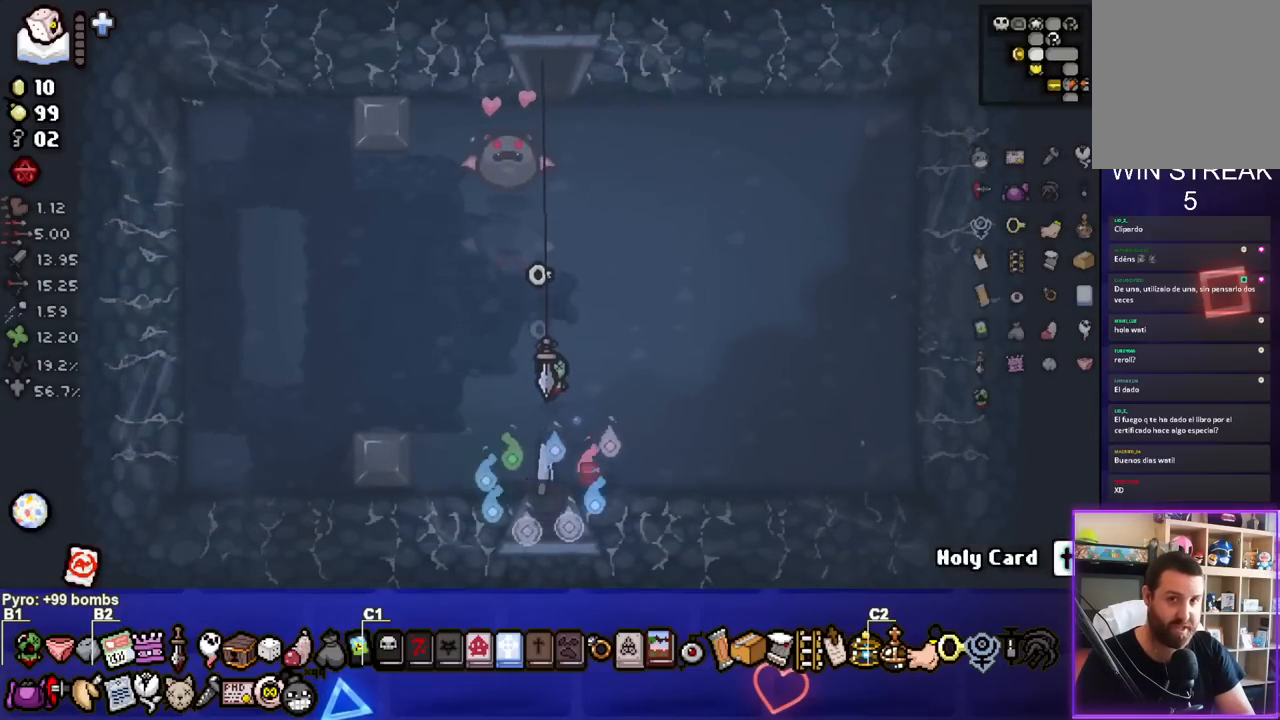
{"buttons": [], "left_stick": "down-left", "right_stick": "center", "events": [[17, "left_stick", "center"], [250, "left_stick", "down-left"]]}
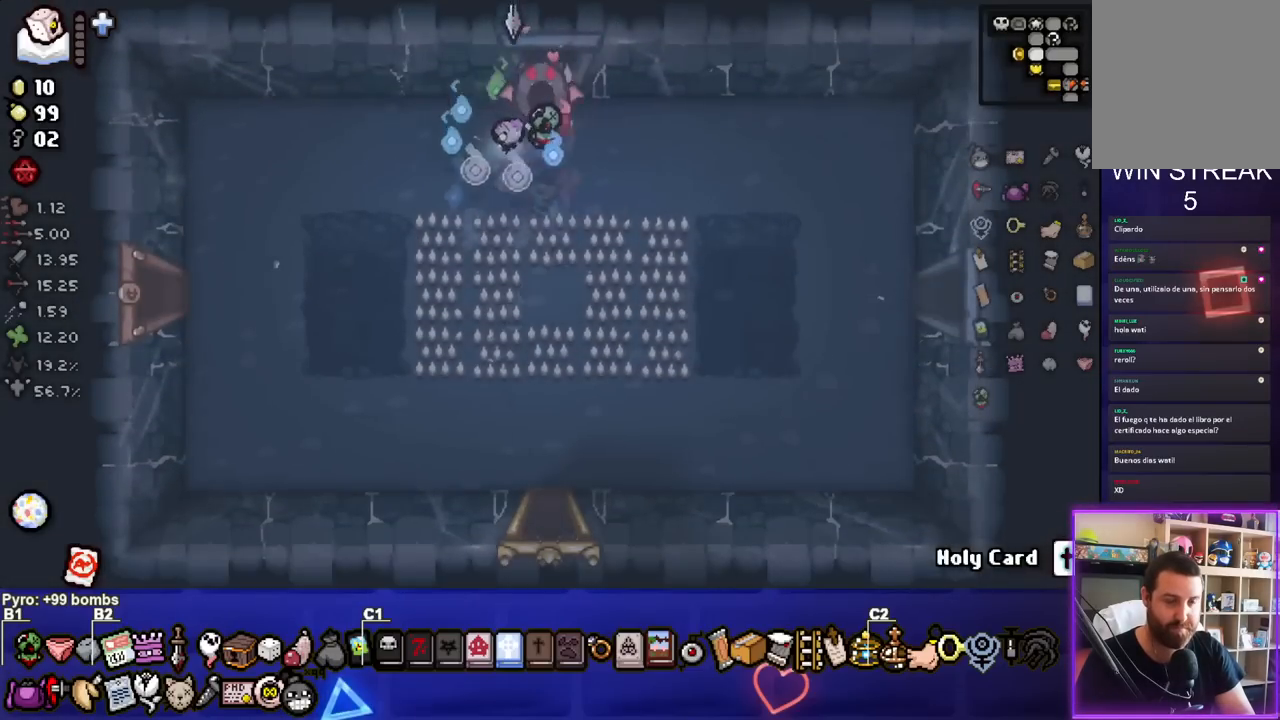
{"buttons": [], "left_stick": "down-left", "right_stick": "center", "events": []}
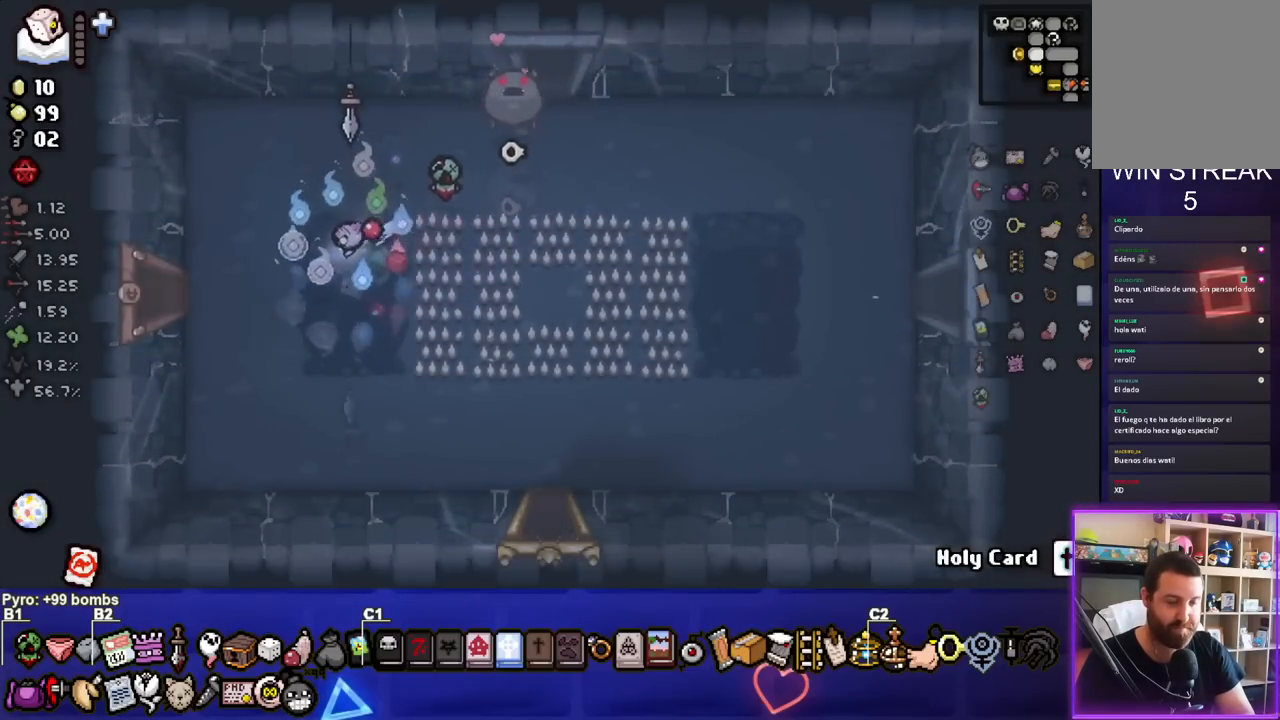
{"buttons": [], "left_stick": "left", "right_stick": "center", "events": [[50, "left_stick", "left"]]}
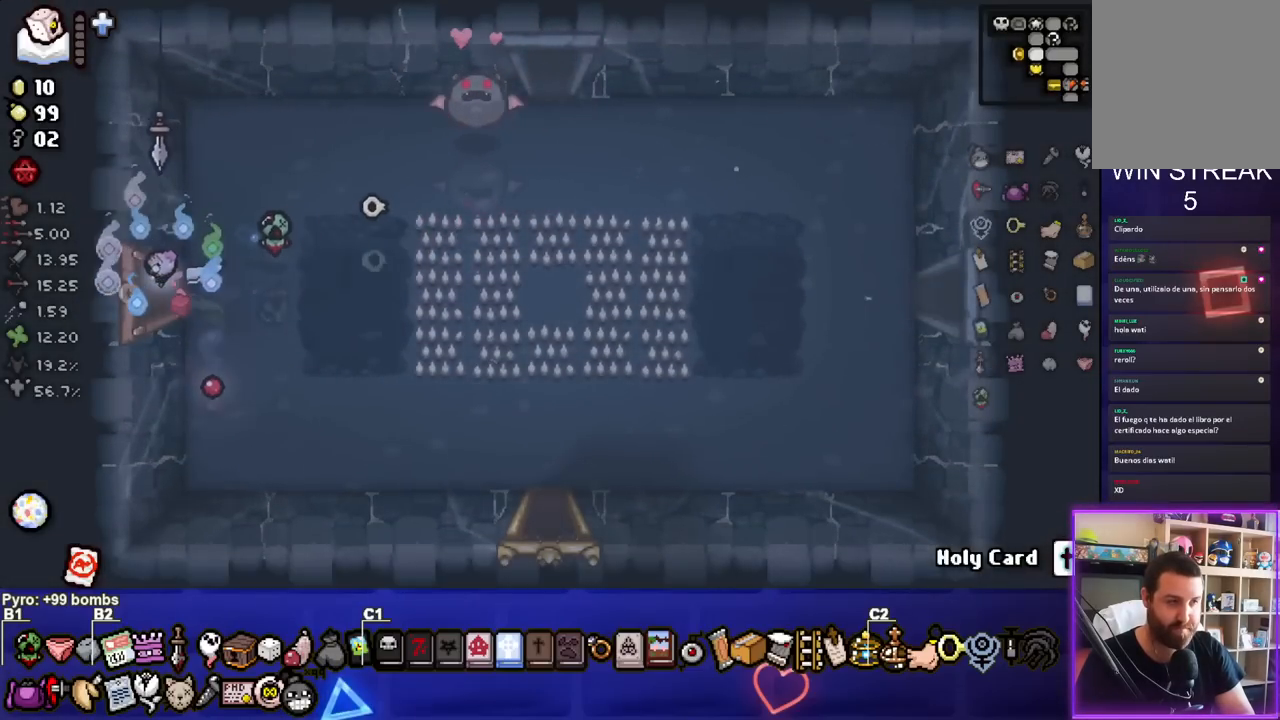
{"buttons": [], "left_stick": "center", "right_stick": "center", "events": [[100, "left_stick", "center"]]}
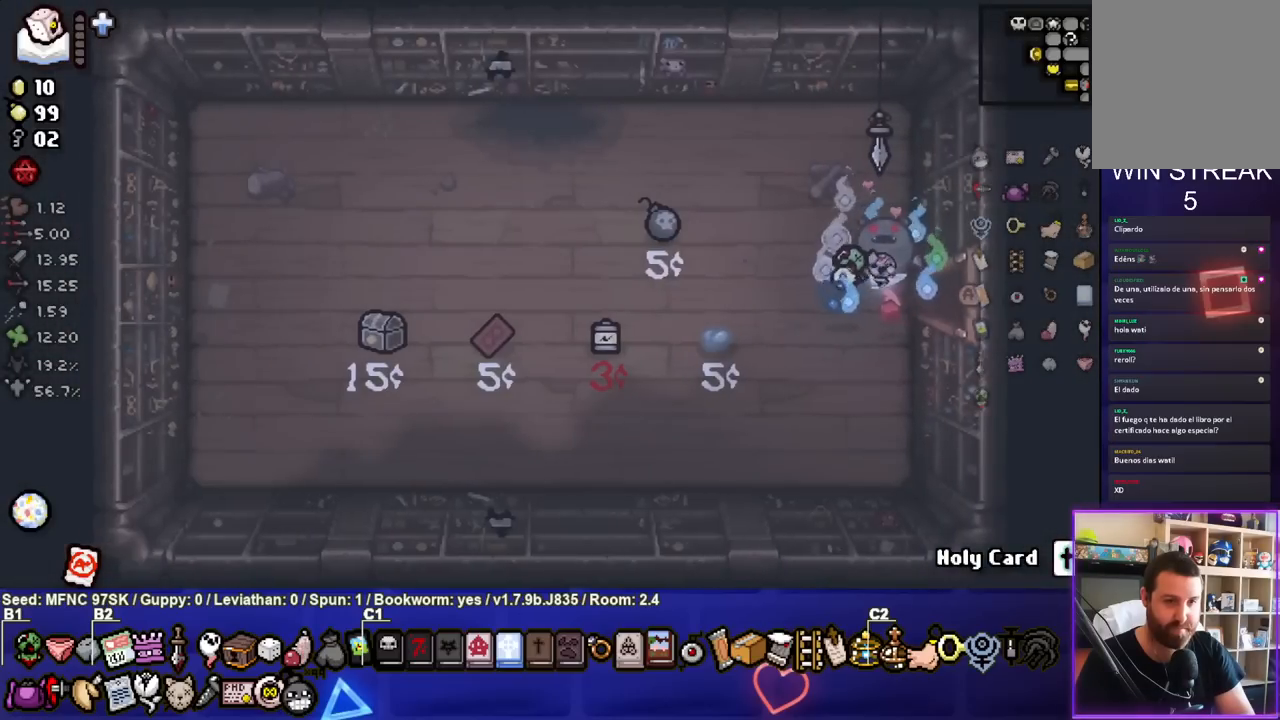
{"buttons": [], "left_stick": "left", "right_stick": "center", "events": [[117, "left_stick", "left"]]}
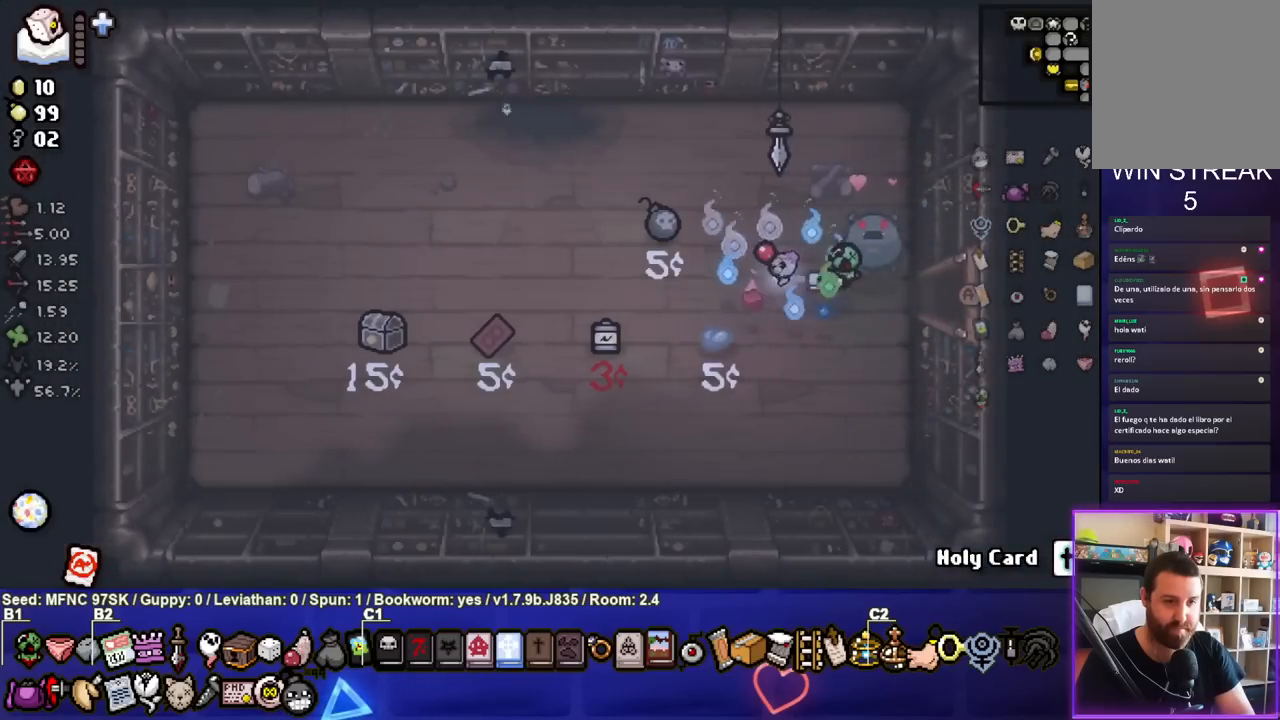
{"buttons": [], "left_stick": "down-left", "right_stick": "center", "events": [[350, "left_stick", "down-left"]]}
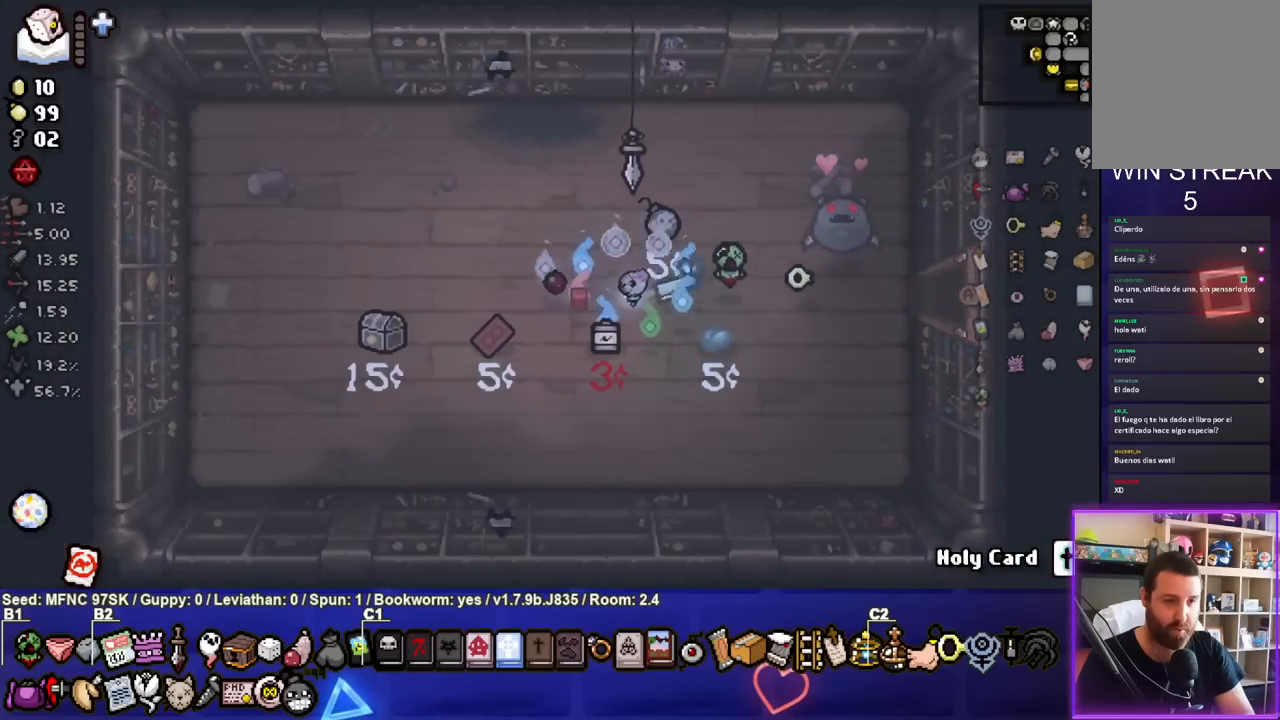
{"buttons": [], "left_stick": "left", "right_stick": "center", "events": [[117, "left_stick", "down"], [350, "left_stick", "center"], [433, "left_stick", "left"]]}
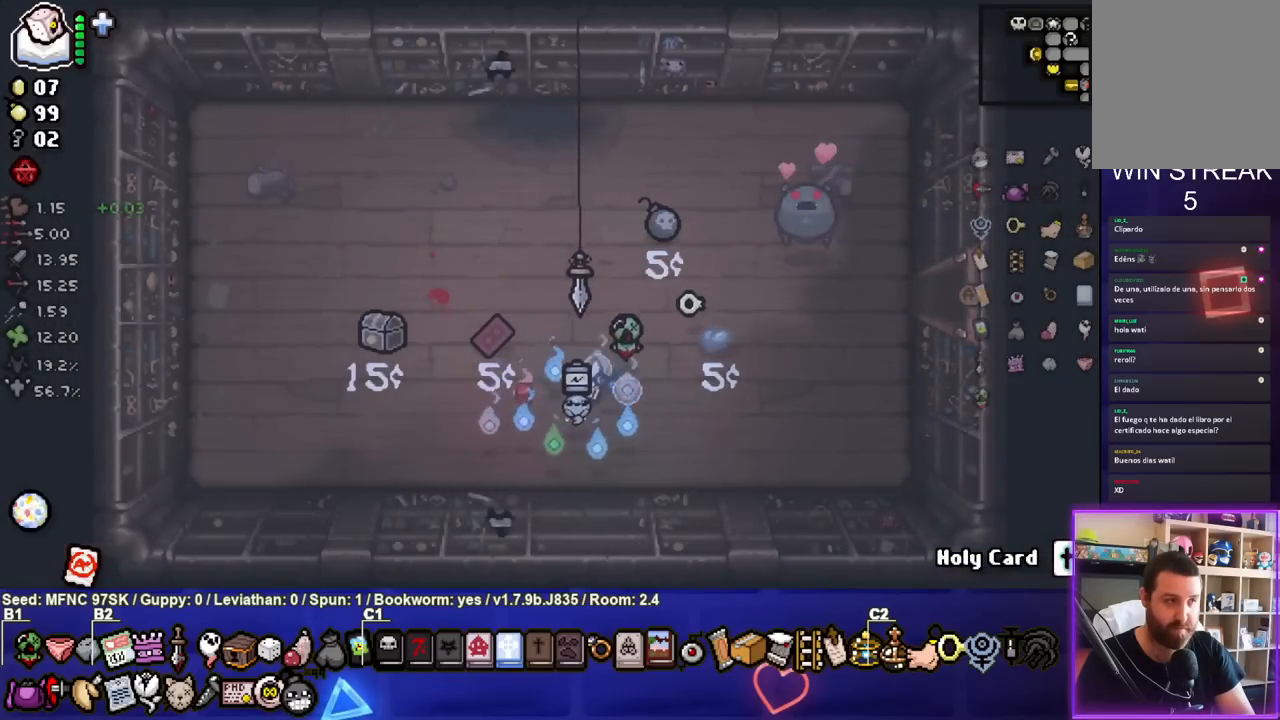
{"buttons": [], "left_stick": "center", "right_stick": "center", "events": [[317, "left_stick", "center"]]}
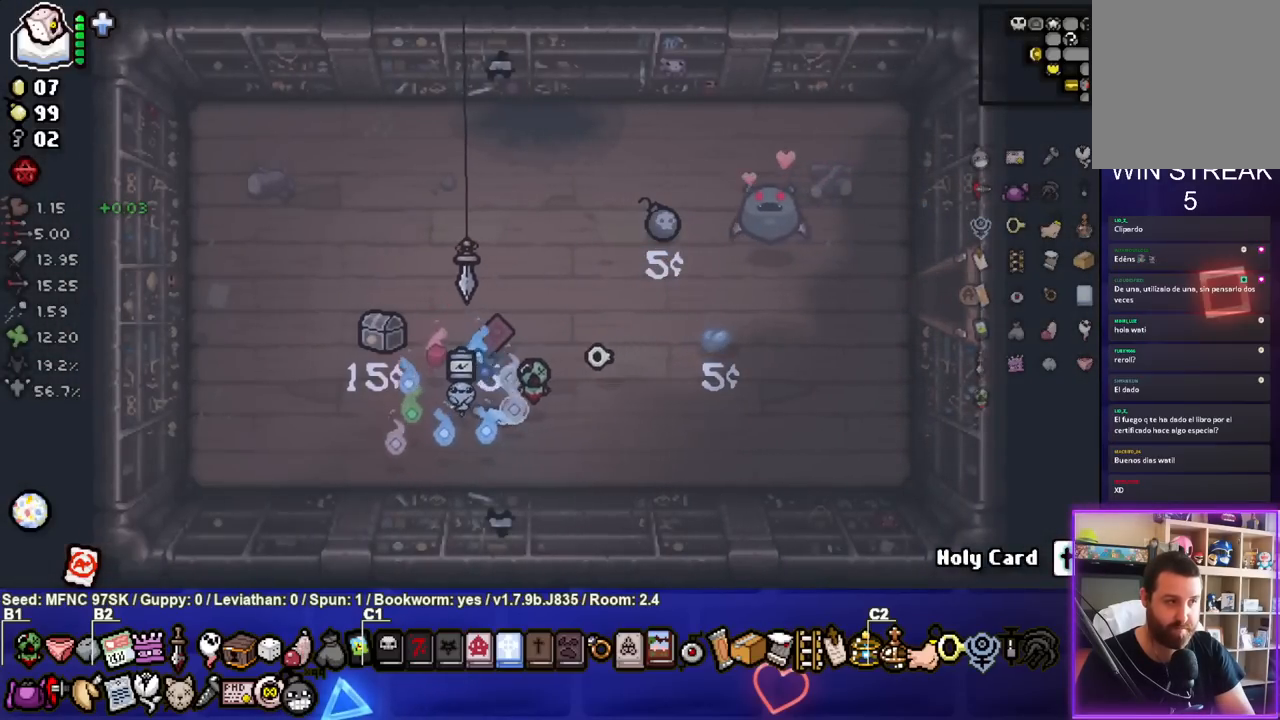
{"buttons": [], "left_stick": "up-right", "right_stick": "center", "events": [[283, "left_stick", "up-right"]]}
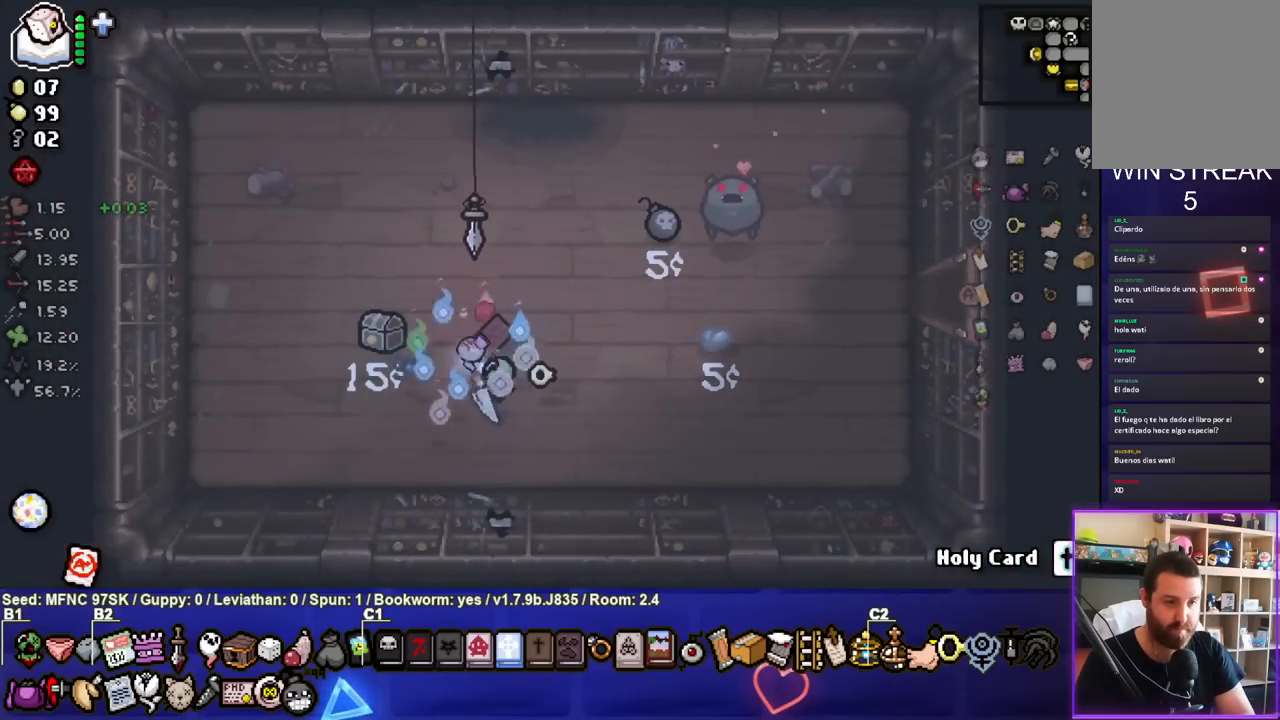
{"buttons": [], "left_stick": "center", "right_stick": "center", "events": [[133, "left_stick", "right"], [500, "left_stick", "center"]]}
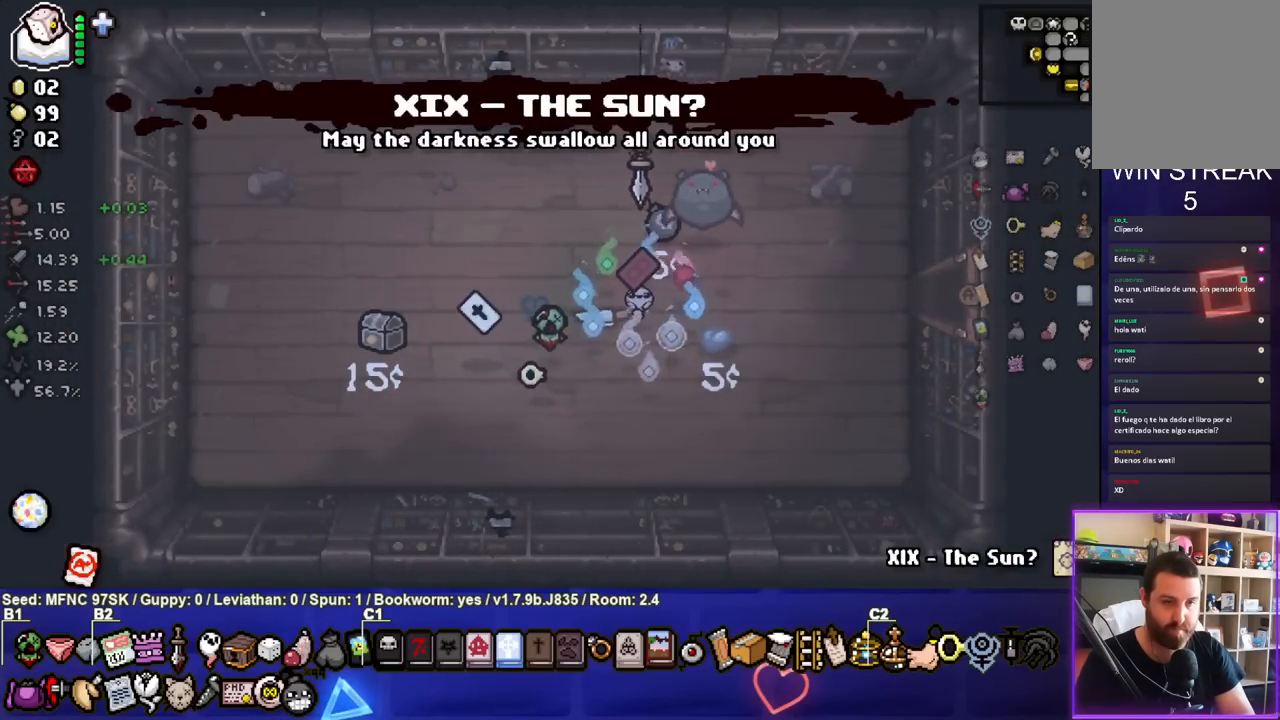
{"buttons": [], "left_stick": "down-left", "right_stick": "center", "events": [[117, "left_stick", "down-left"]]}
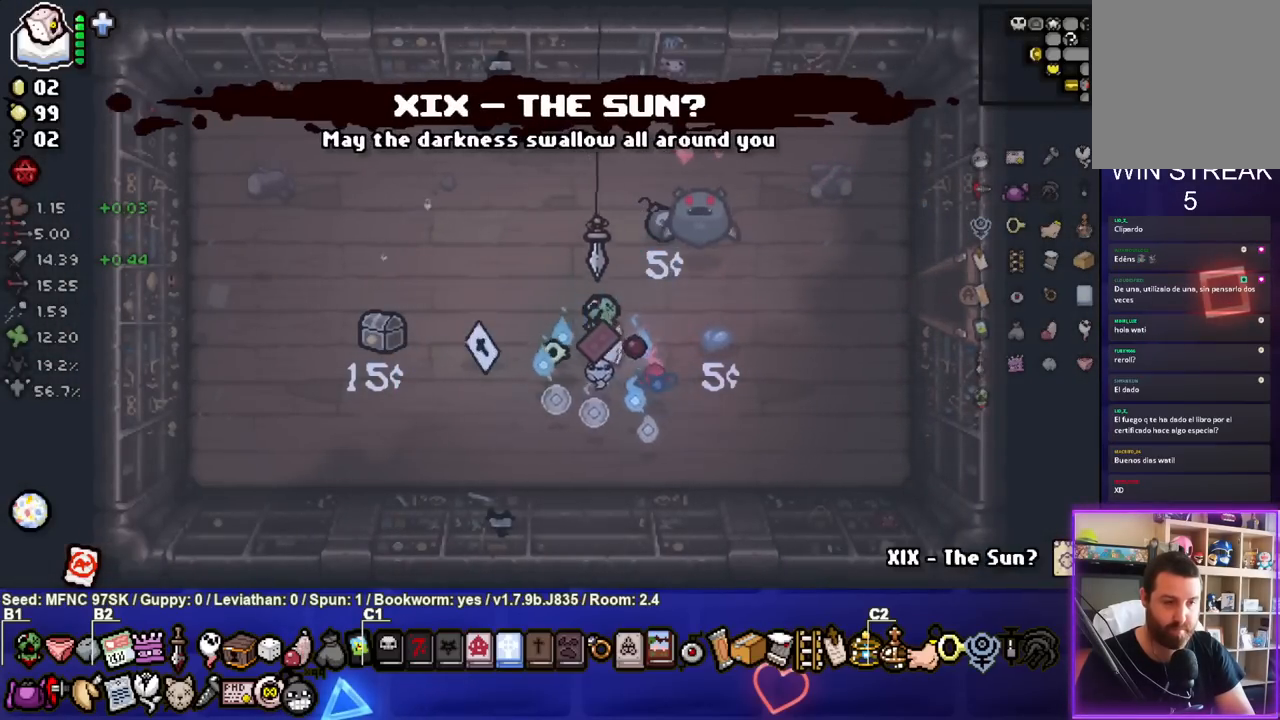
{"buttons": [], "left_stick": "up-right", "right_stick": "center", "events": [[233, "left_stick", "up-left"], [417, "left_stick", "up-right"]]}
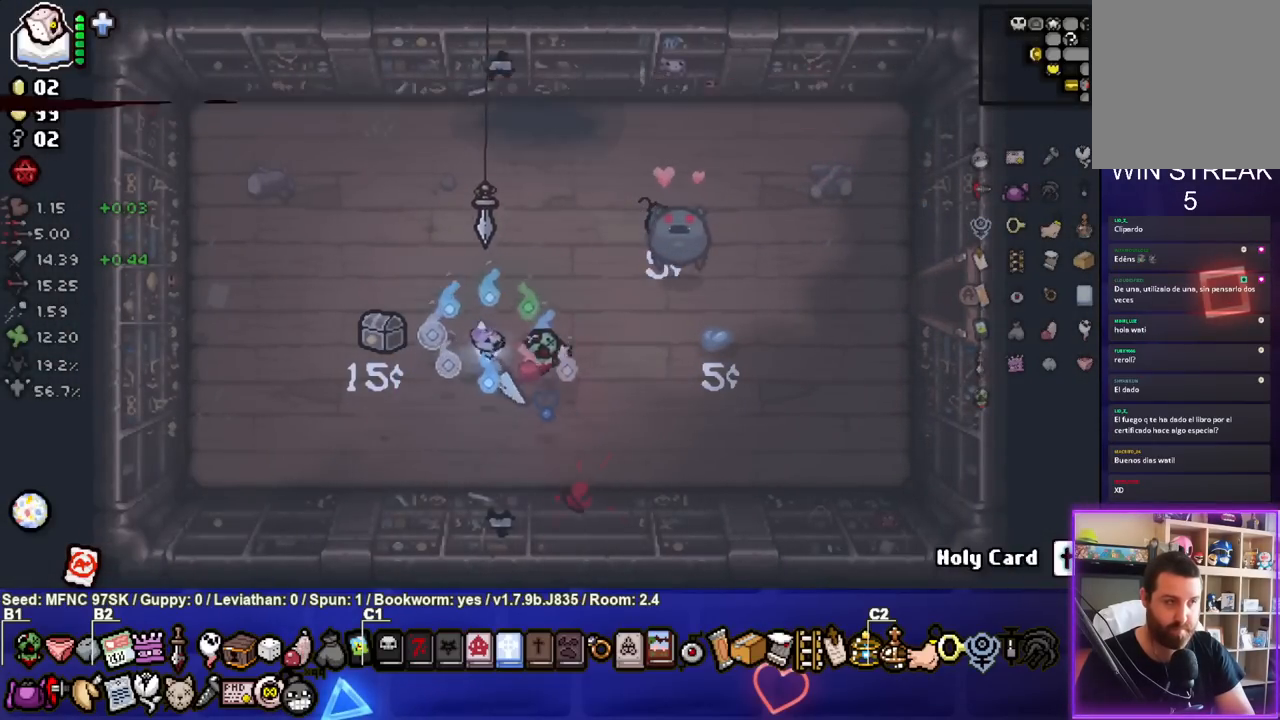
{"buttons": [], "left_stick": "right", "right_stick": "center", "events": [[83, "left_stick", "right"]]}
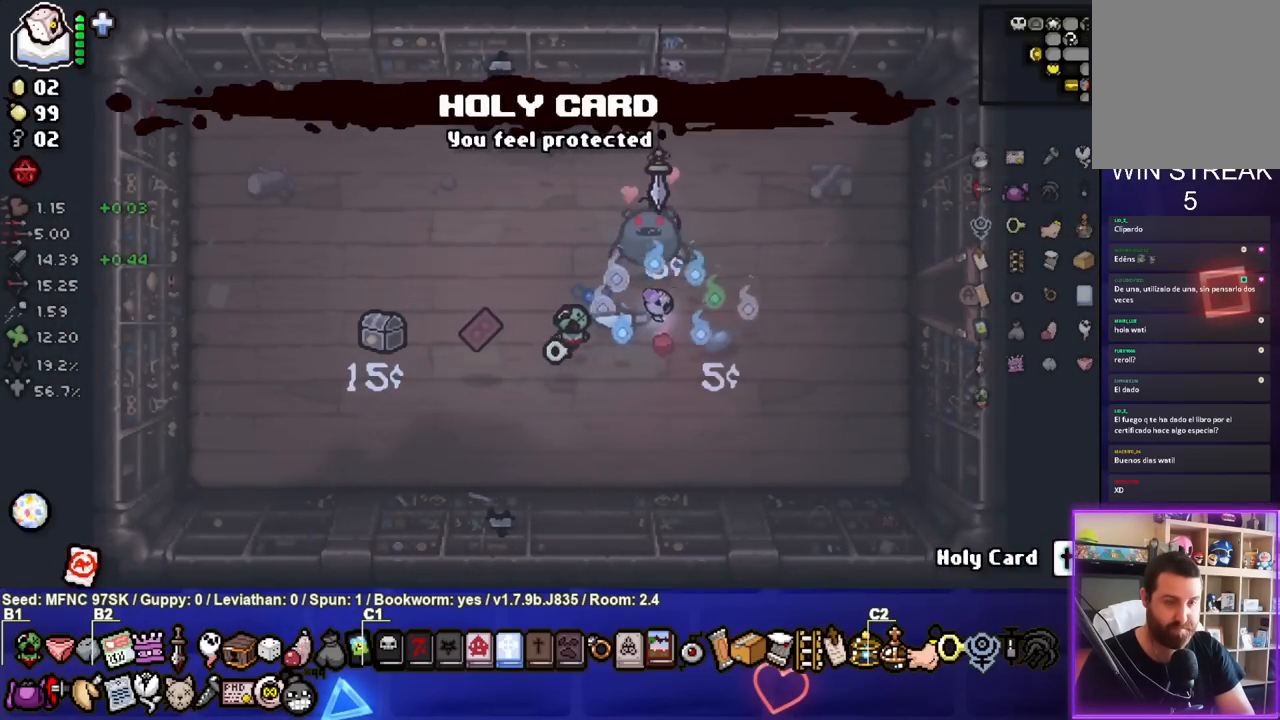
{"buttons": [], "left_stick": "right", "right_stick": "center", "events": []}
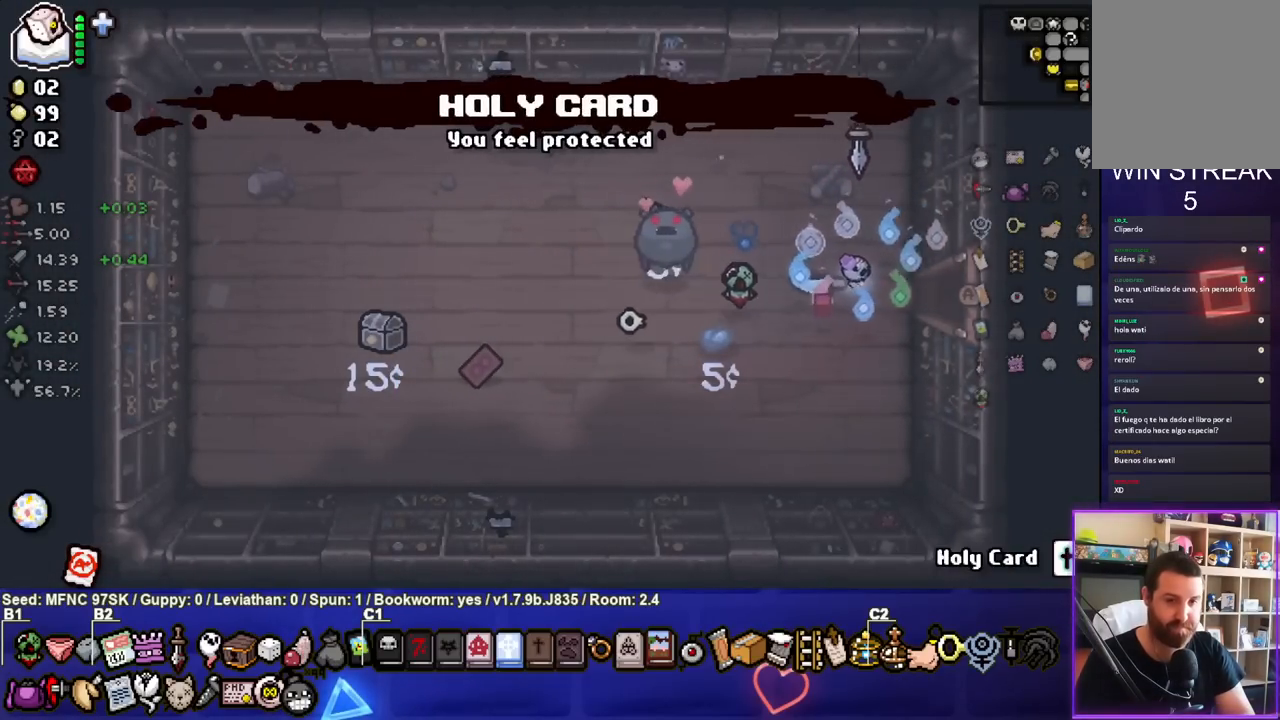
{"buttons": [], "left_stick": "center", "right_stick": "center", "events": [[333, "left_stick", "center"]]}
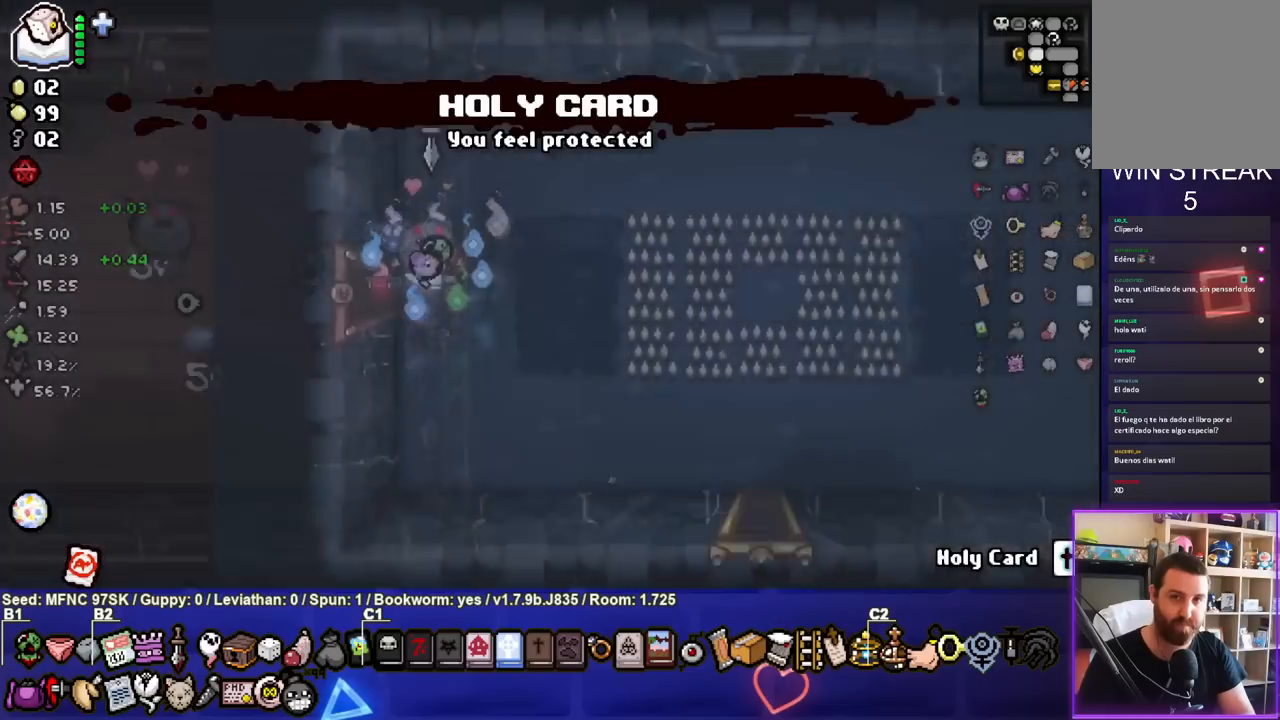
{"buttons": [], "left_stick": "right", "right_stick": "center", "events": [[67, "left_stick", "right"]]}
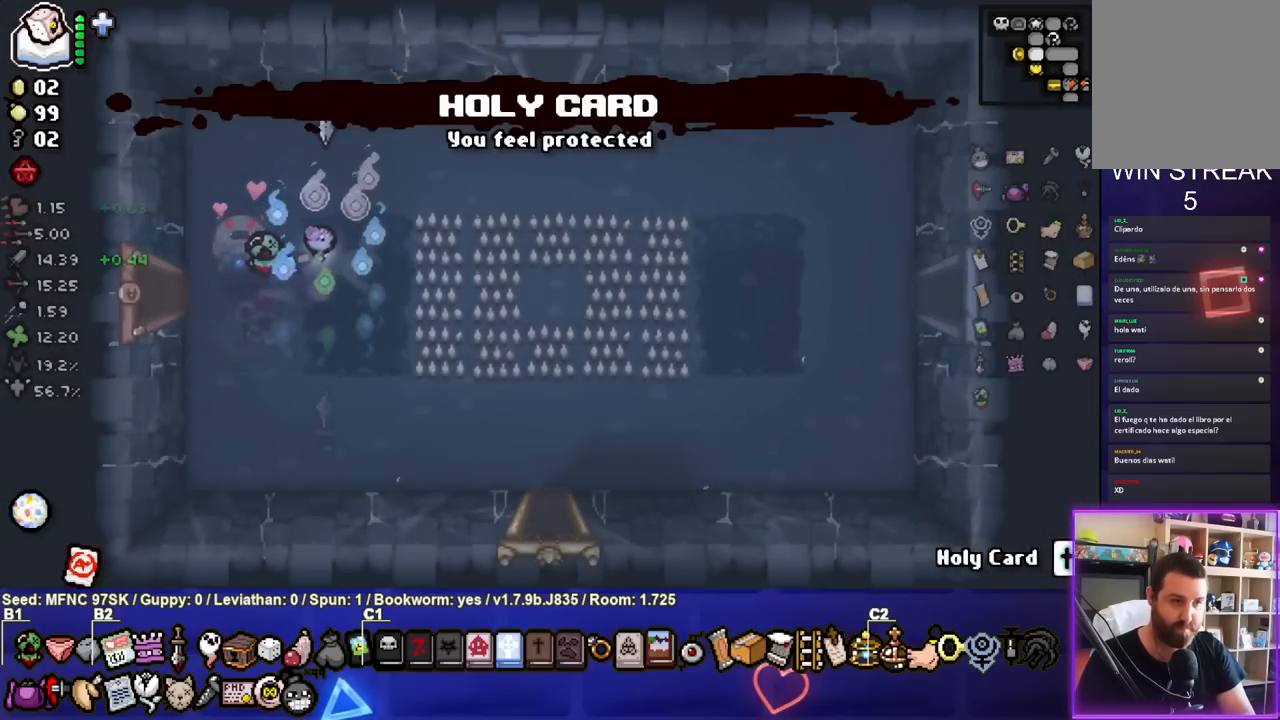
{"buttons": [], "left_stick": "right", "right_stick": "center", "events": []}